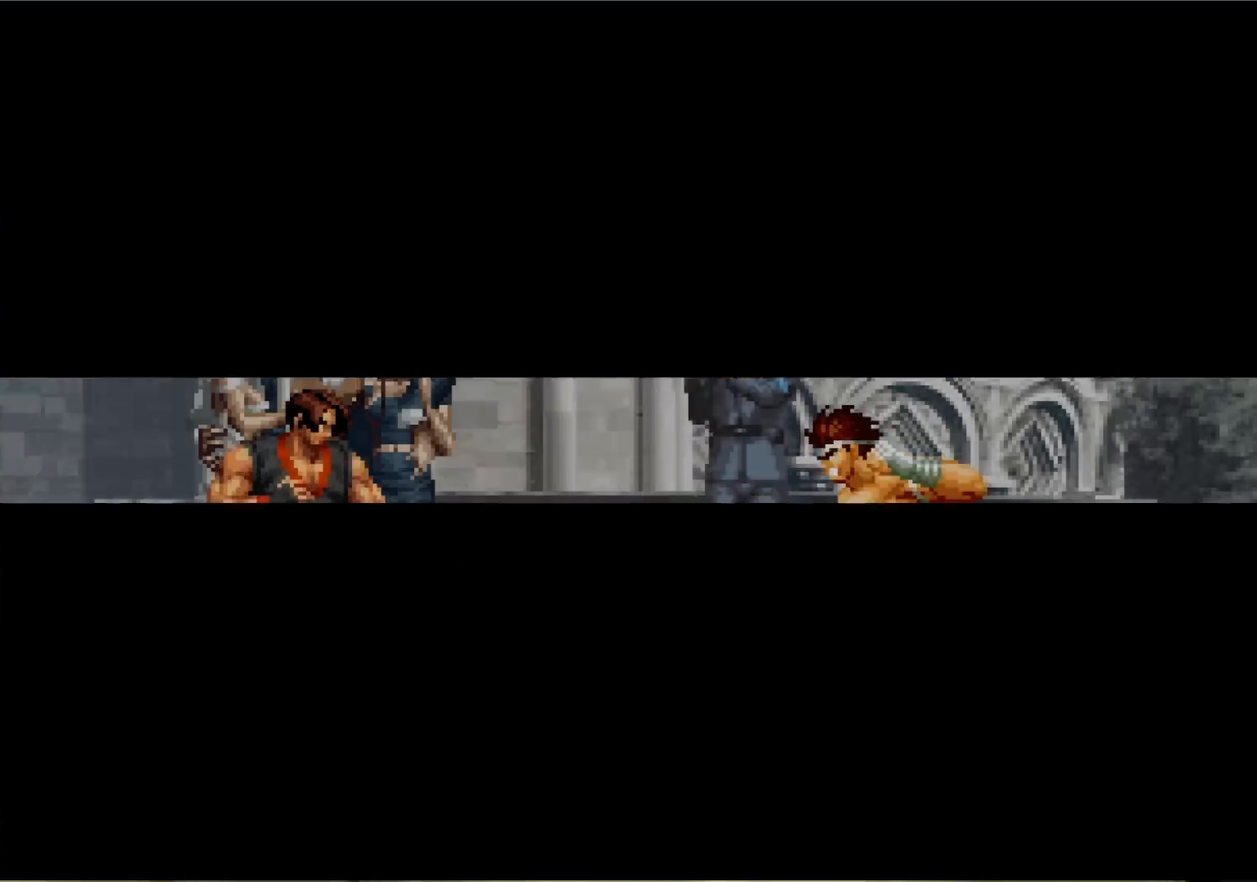
Gameplay with a controller (arcade stick); each line is a JSON object with the inputs held at the frame after it. "events" lists button and stick changes between this image and that frame as [ms after this image, input, new state], when the widget could be followed in between. Not read: L3 R3.
{"buttons": [], "left_stick": "down", "events": [[50, "SQUARE", "up"], [50, "TRIANGLE", "up"], [66, "CROSS", "down"], [133, "CROSS", "up"], [183, "left_stick", "left"], [250, "left_stick", "center"], [367, "left_stick", "left"], [467, "left_stick", "down"]]}
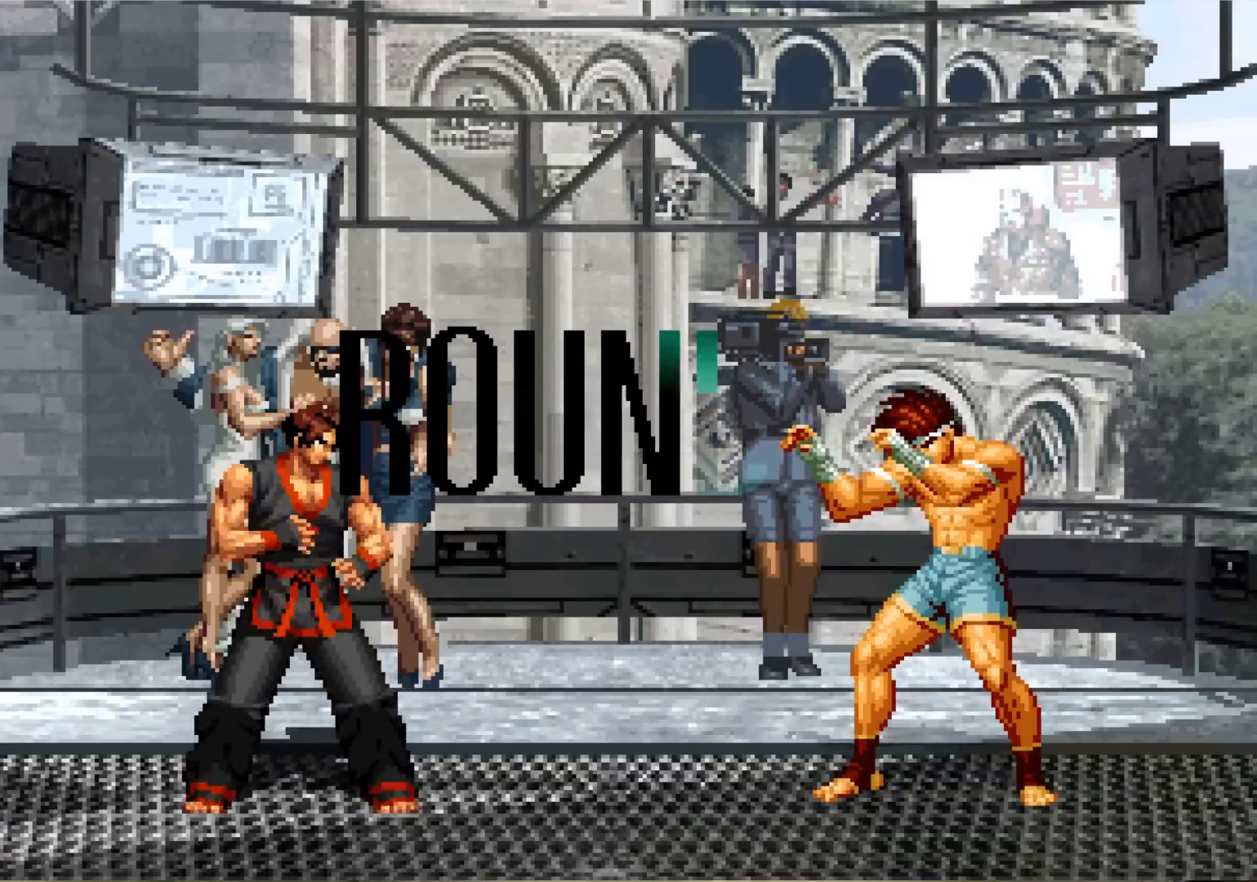
{"buttons": [], "left_stick": "center", "events": [[33, "left_stick", "left"], [100, "left_stick", "center"], [217, "left_stick", "left"], [267, "left_stick", "center"], [317, "left_stick", "down"], [367, "left_stick", "center"]]}
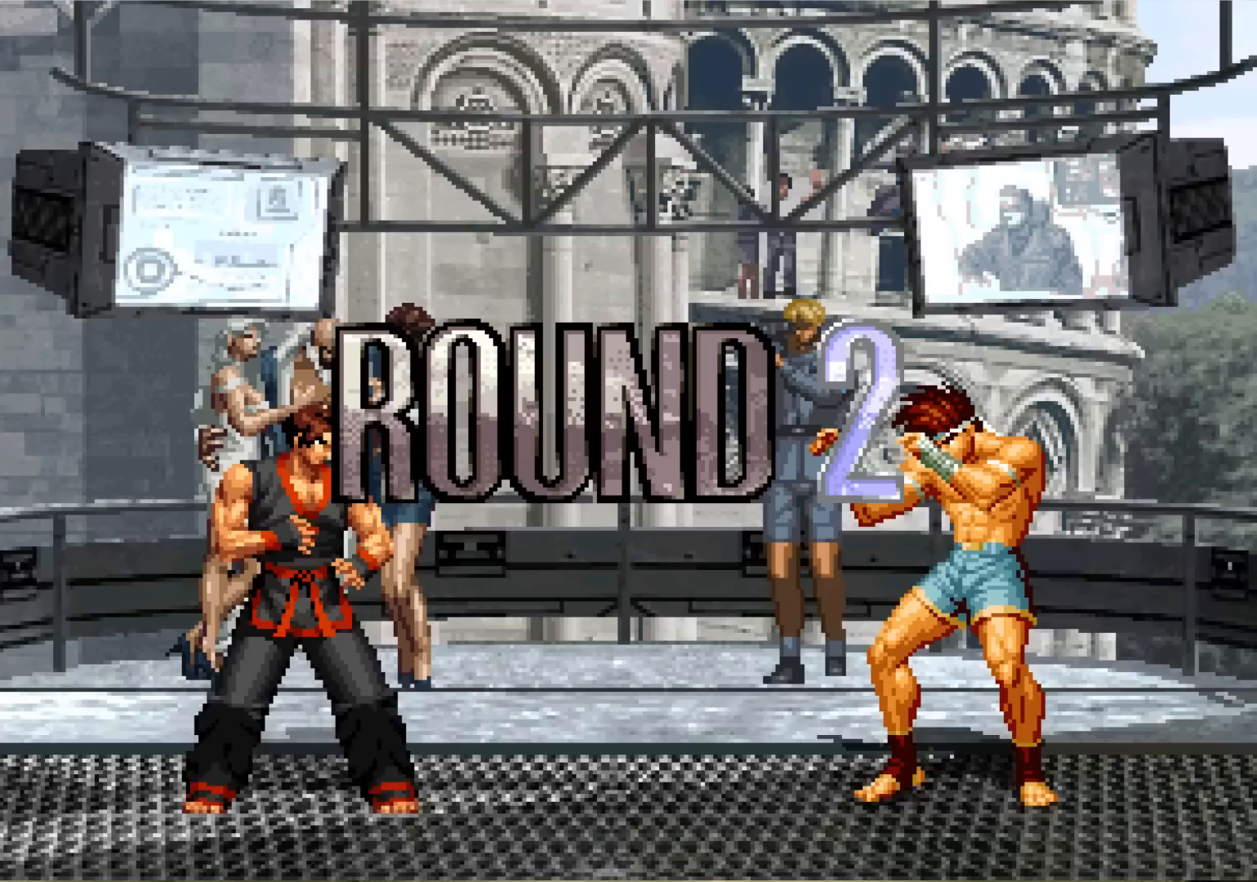
{"buttons": [], "left_stick": "center", "events": []}
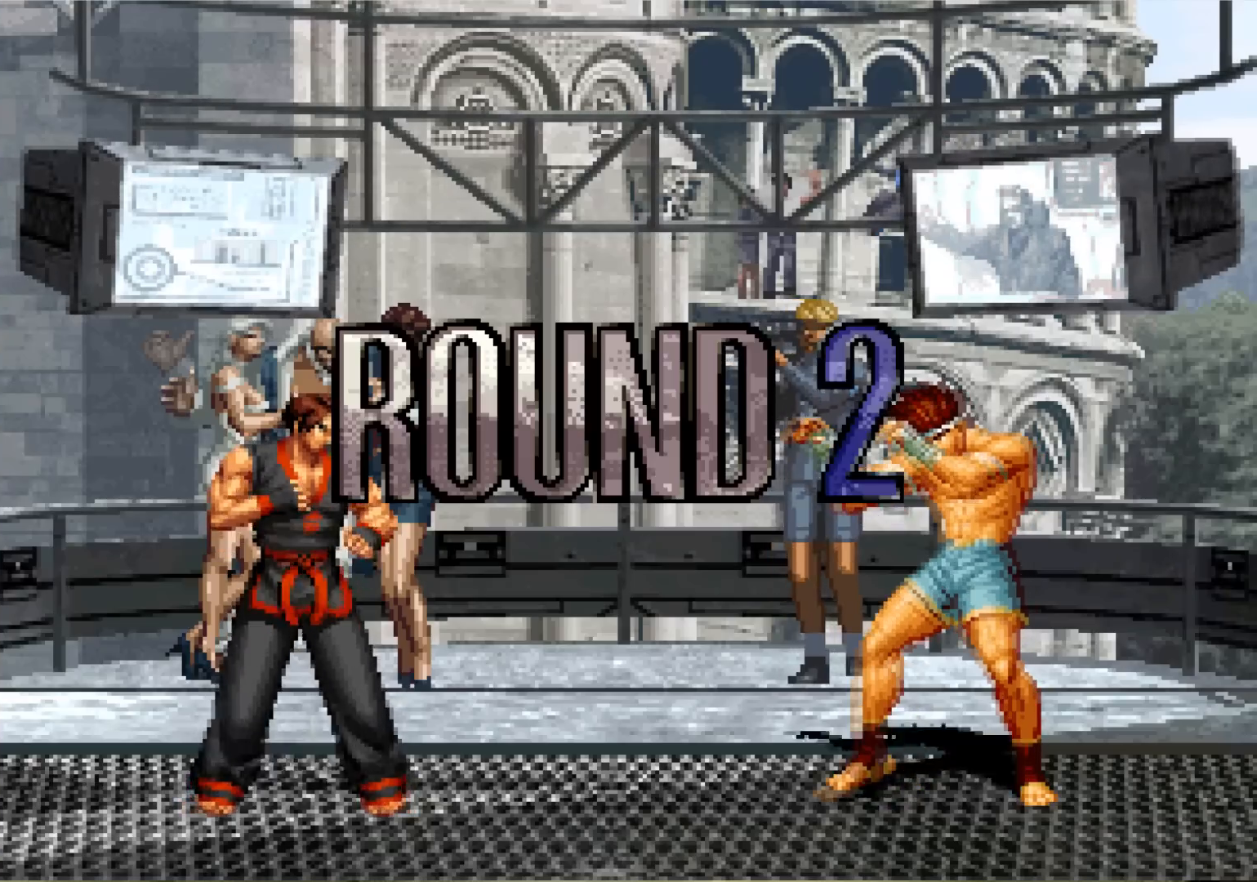
{"buttons": [], "left_stick": "left", "events": [[484, "left_stick", "left"]]}
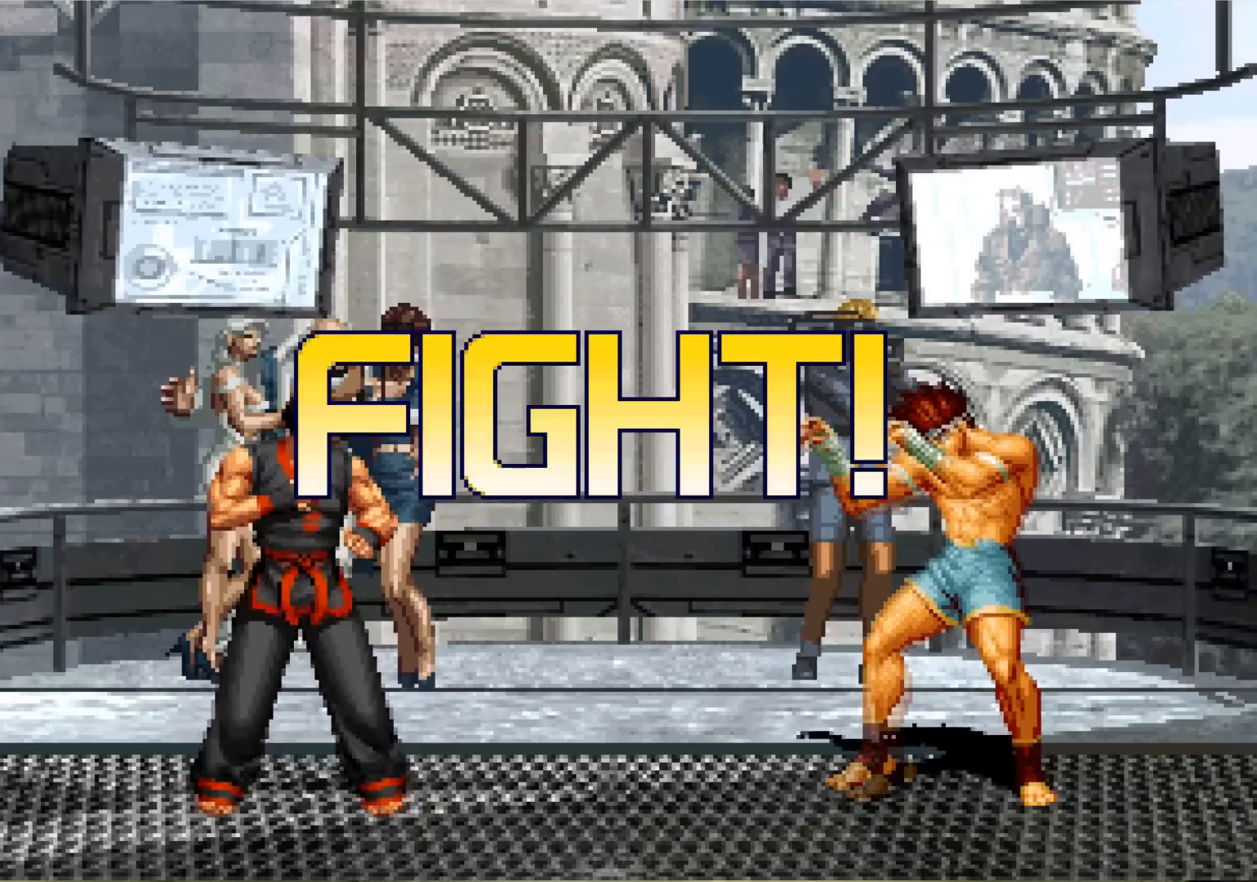
{"buttons": [], "left_stick": "center", "events": [[66, "left_stick", "center"], [133, "left_stick", "left"], [200, "CROSS", "down"], [233, "left_stick", "down"], [250, "CROSS", "up"], [333, "left_stick", "center"], [350, "TRIANGLE", "down"], [467, "TRIANGLE", "up"]]}
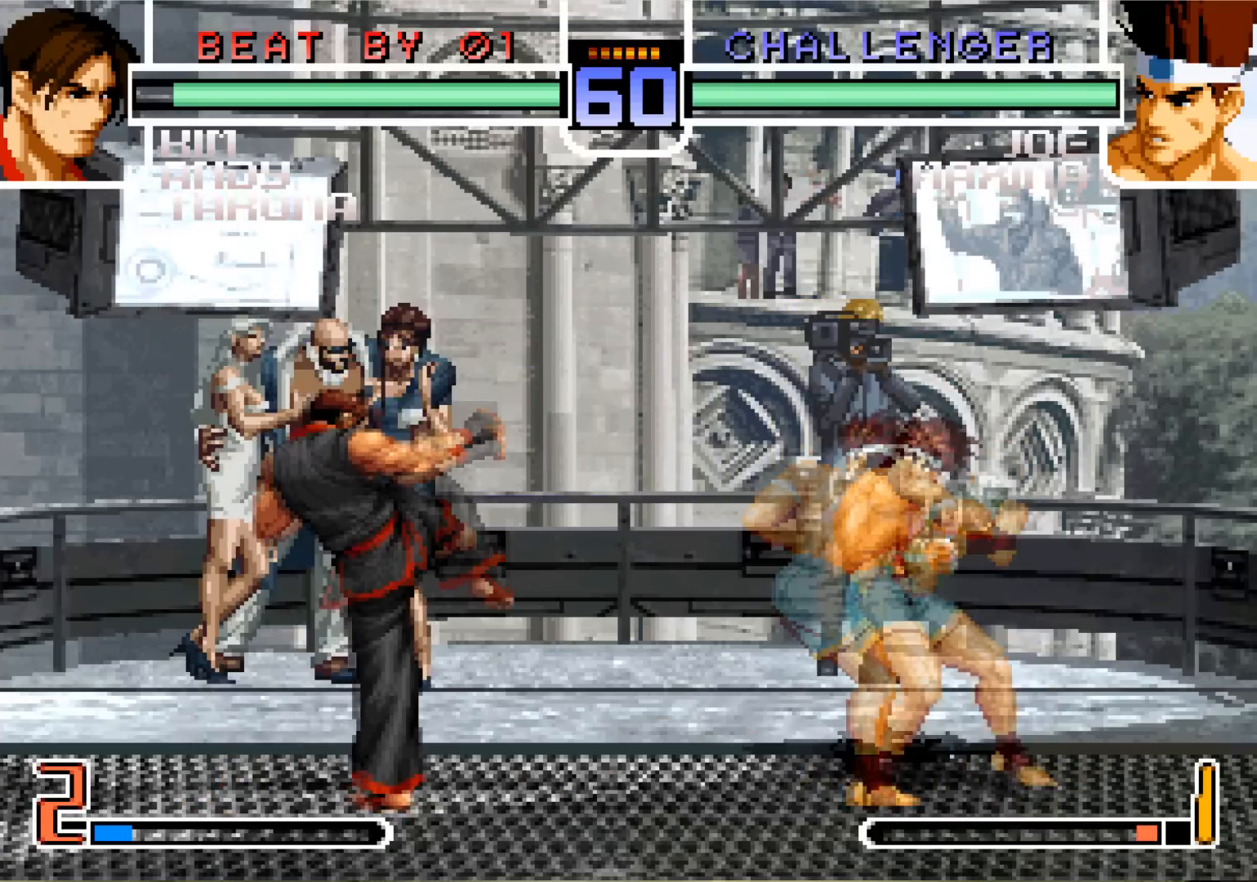
{"buttons": [], "left_stick": "center", "events": []}
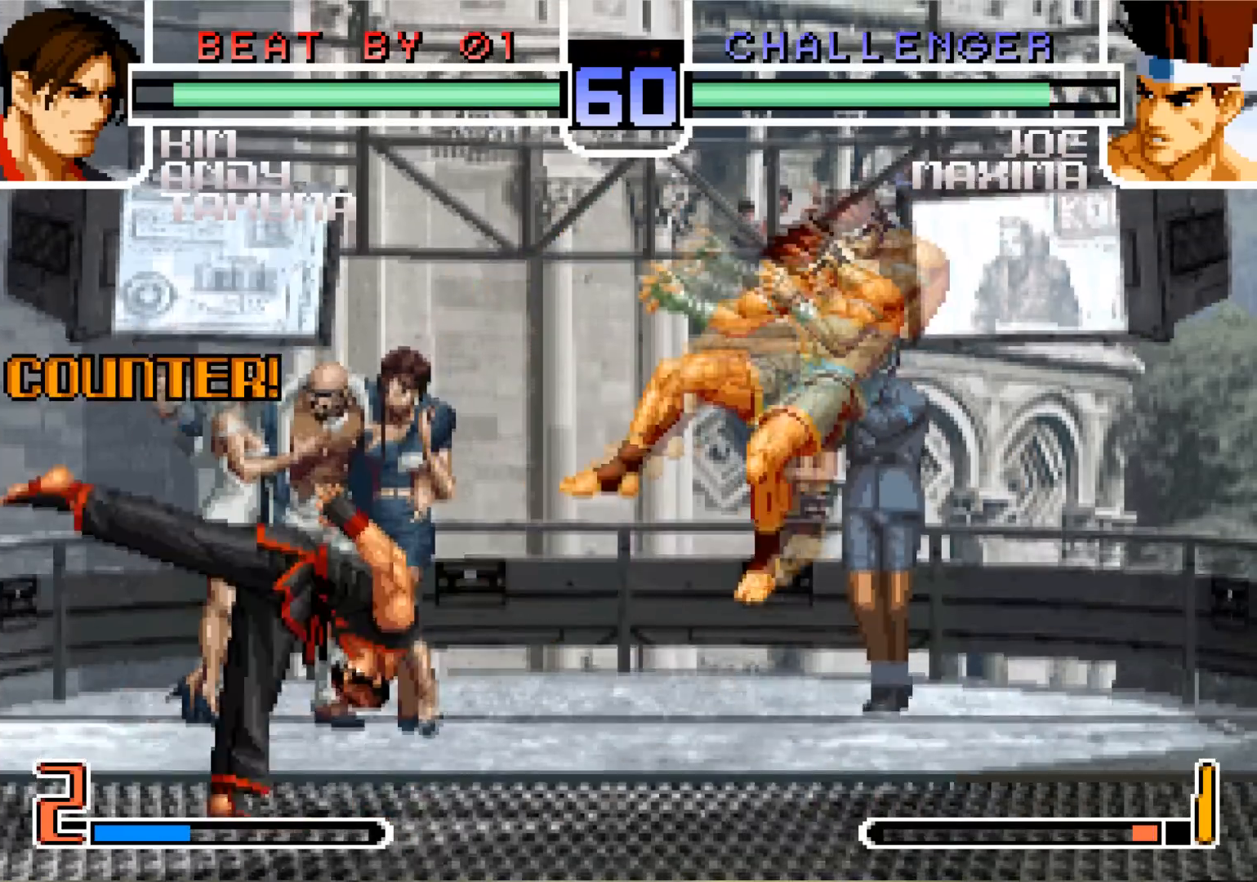
{"buttons": [], "left_stick": "center", "events": [[367, "SQUARE", "down"], [383, "TRIANGLE", "down"], [467, "SQUARE", "up"], [467, "TRIANGLE", "up"]]}
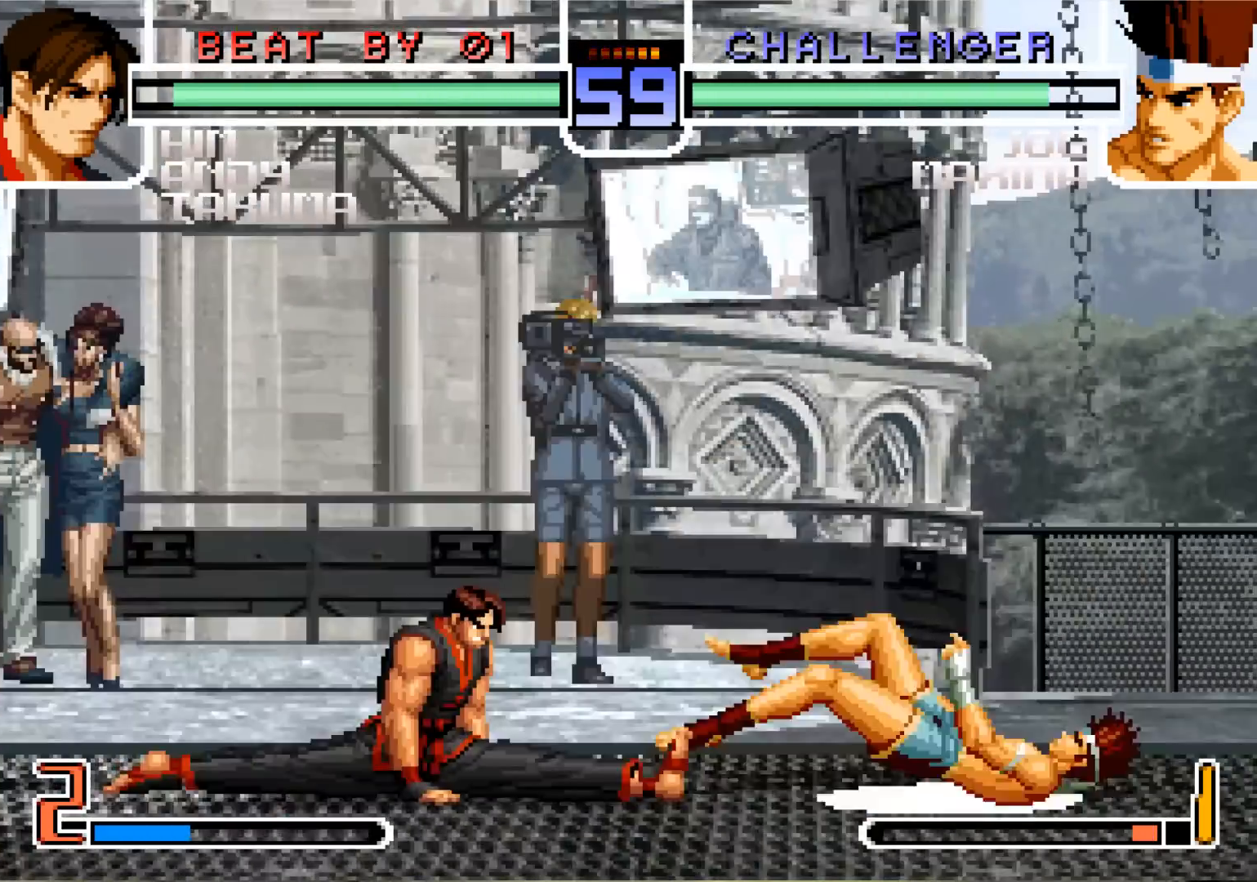
{"buttons": [], "left_stick": "center", "events": []}
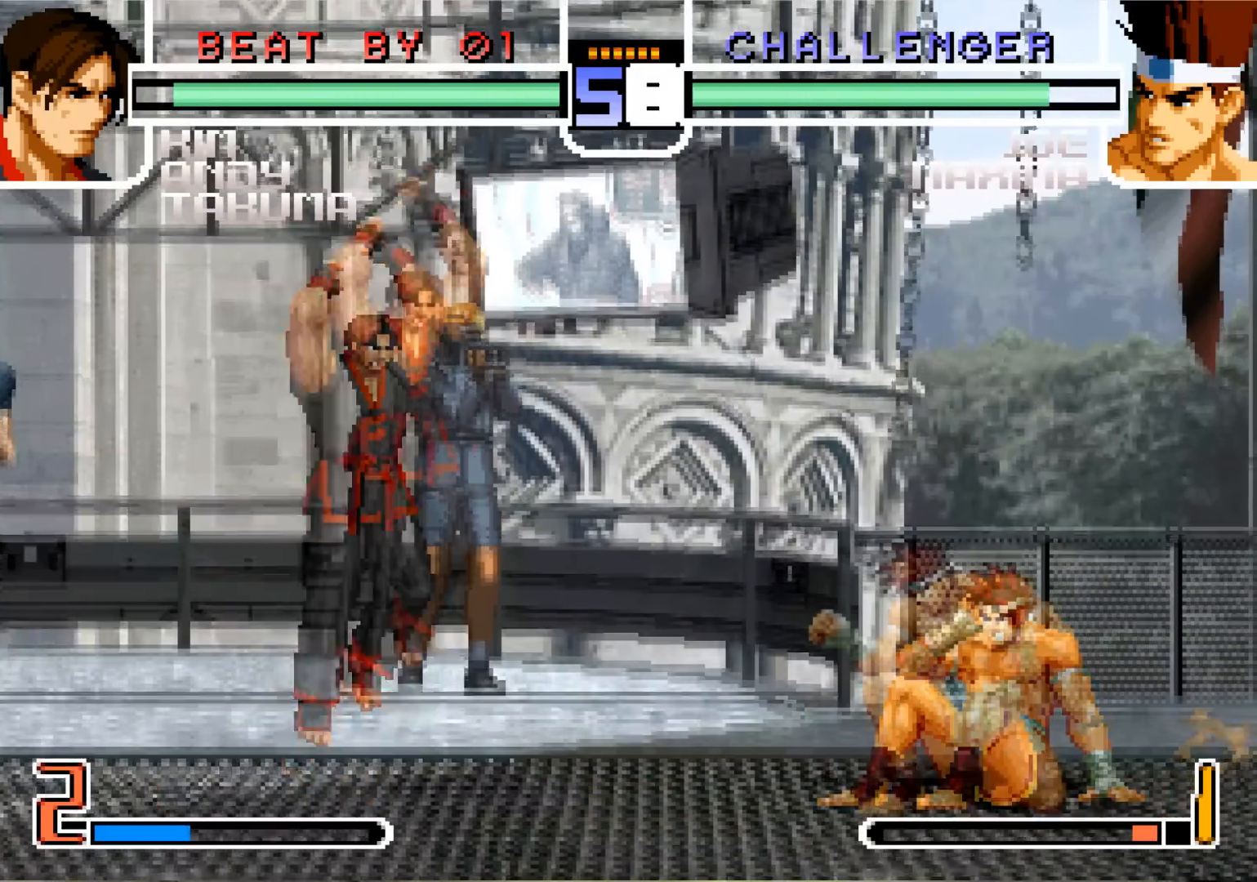
{"buttons": ["CROSS", "R1"], "left_stick": "center", "events": [[100, "left_stick", "down"], [283, "left_stick", "center"], [433, "CROSS", "down"], [433, "R1", "down"]]}
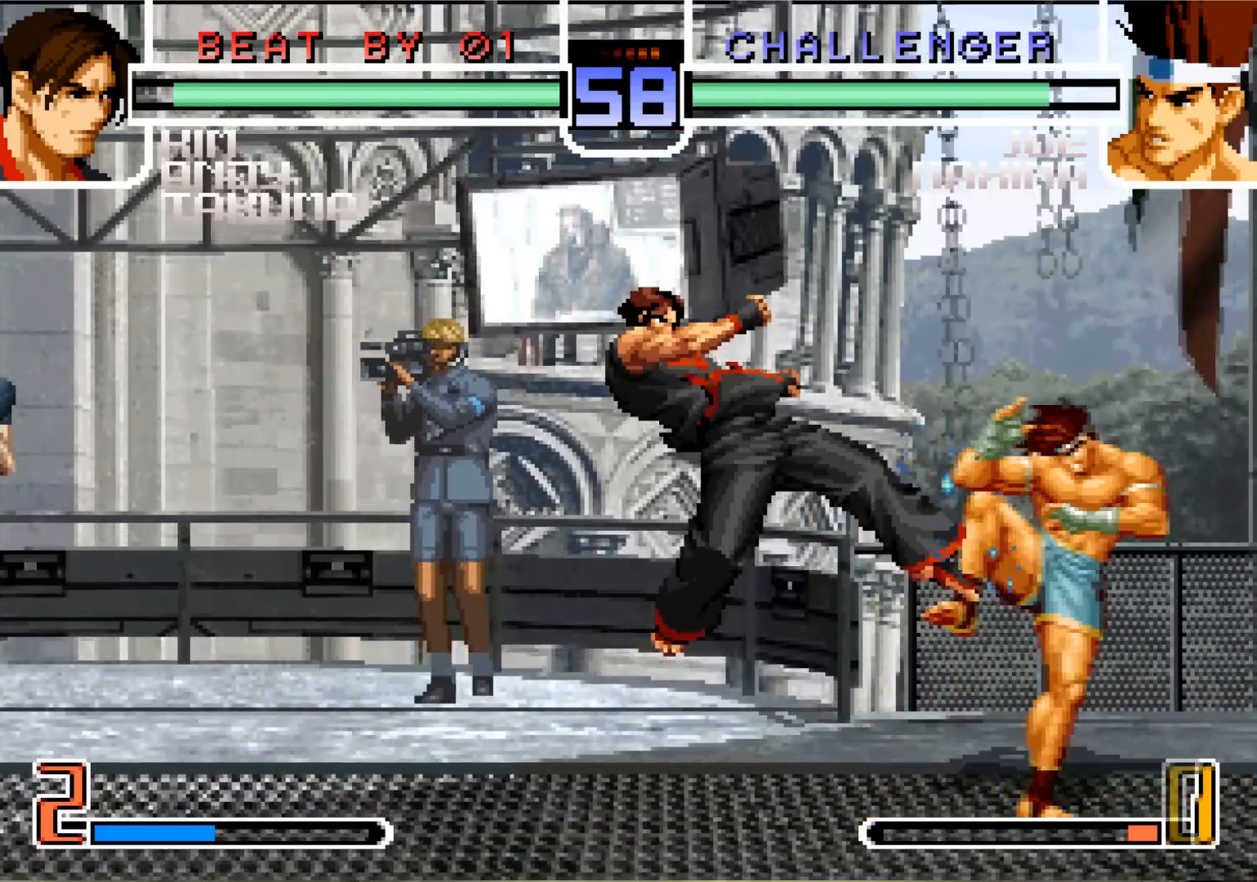
{"buttons": [], "left_stick": "down", "events": [[67, "R1", "up"], [83, "CROSS", "up"], [134, "left_stick", "down"]]}
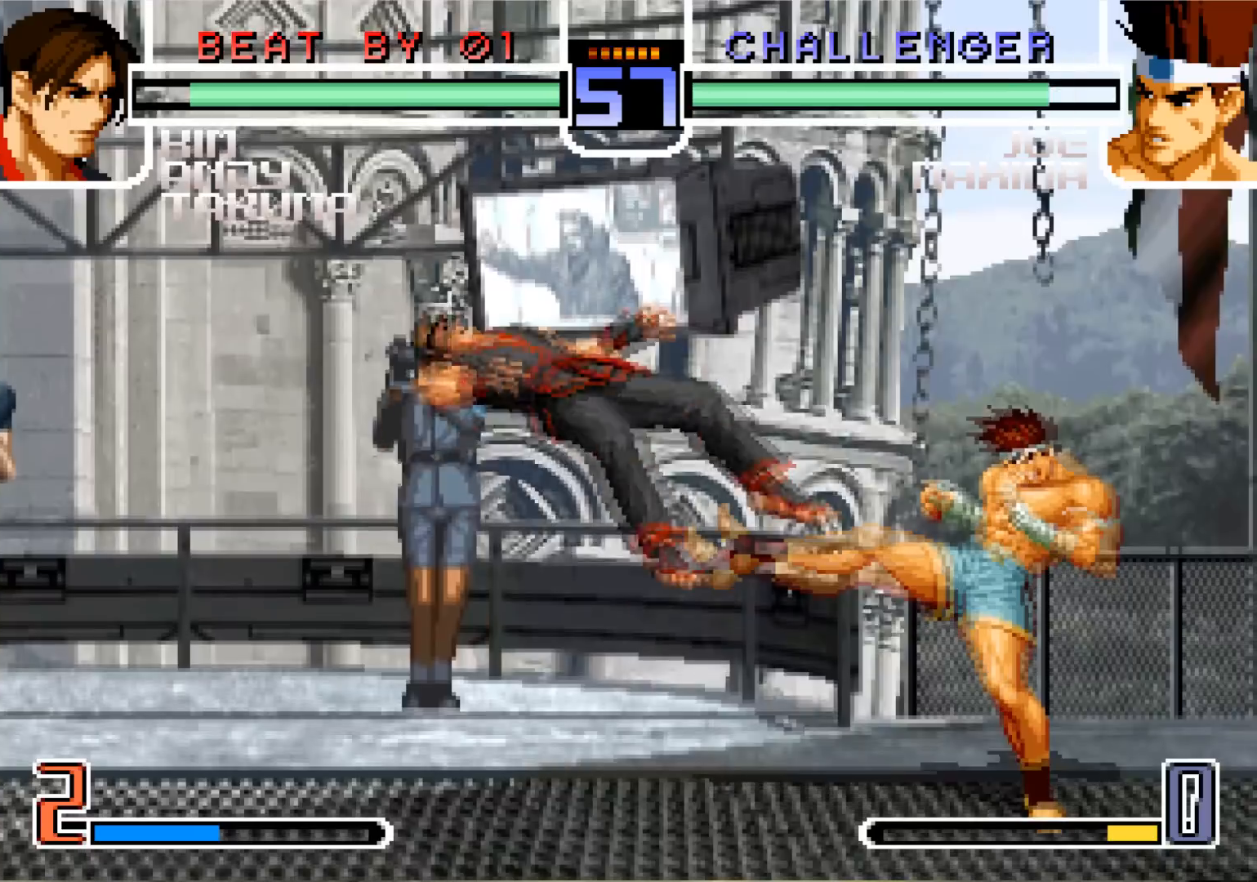
{"buttons": [], "left_stick": "center", "events": [[116, "left_stick", "center"], [216, "left_stick", "down"], [283, "left_stick", "up-left"], [367, "left_stick", "center"]]}
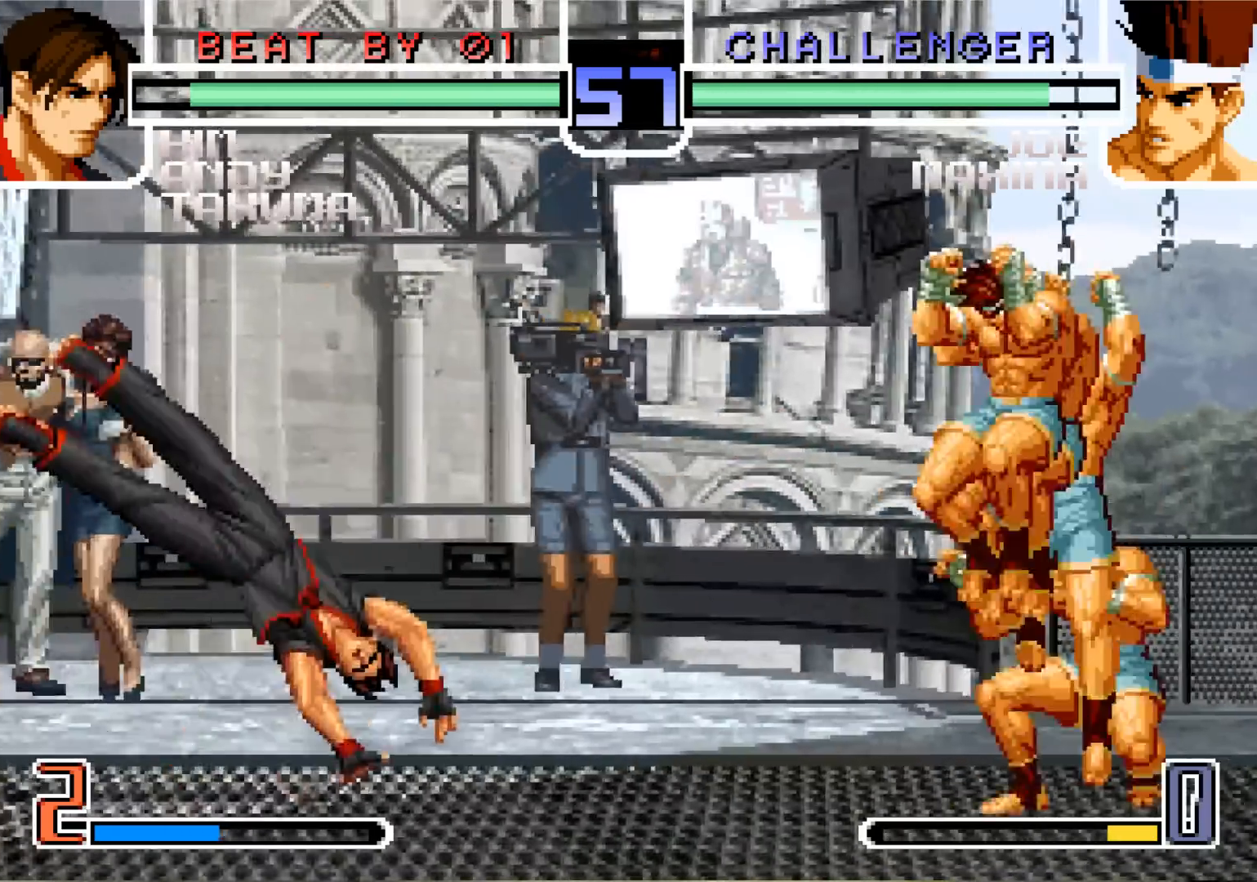
{"buttons": [], "left_stick": "down", "events": [[167, "CROSS", "down"], [167, "R1", "down"], [251, "CROSS", "up"], [251, "R1", "up"], [301, "left_stick", "down"]]}
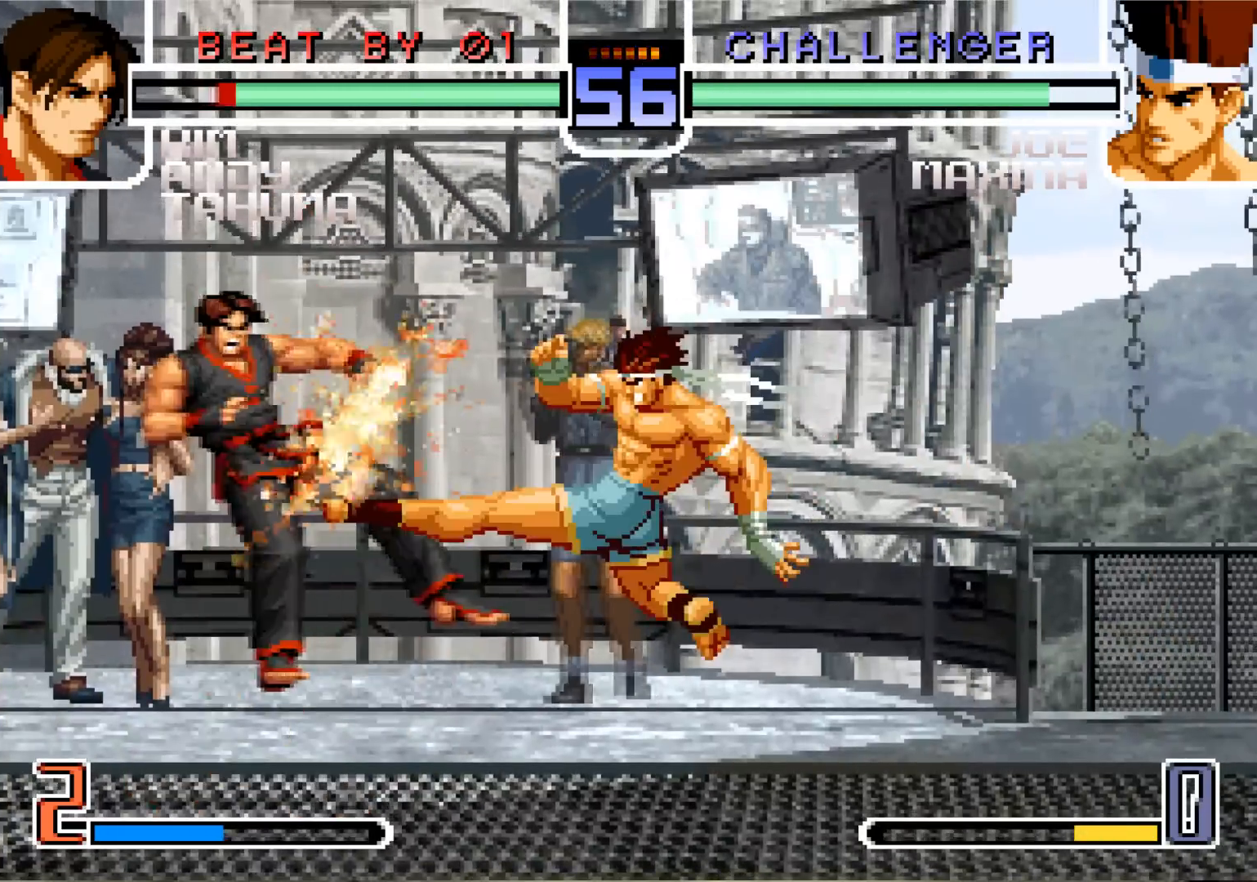
{"buttons": [], "left_stick": "left", "events": [[250, "left_stick", "left"]]}